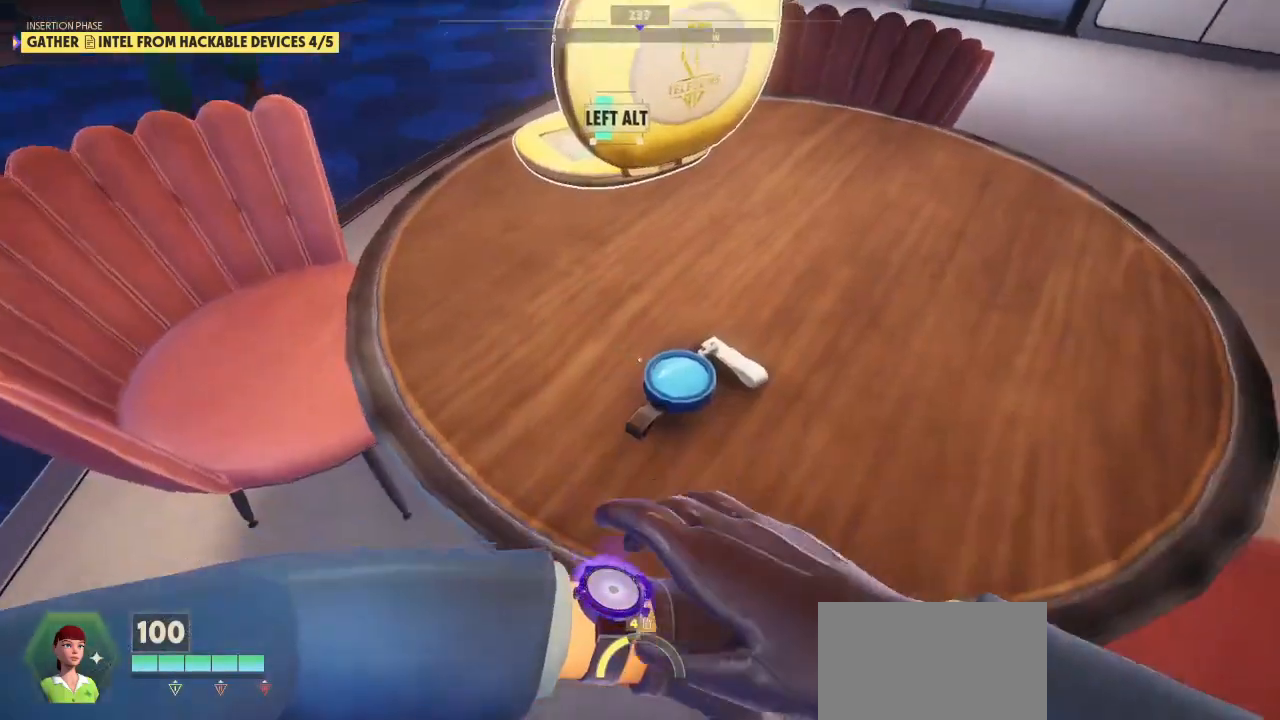
Gameplay with keyboard and mouse; each line is a JSON object with the keys and mouse buttons held at the frame after it. "events" lists presses ("down") and releases ("up") of "1", "2", "3", "4", "5", "a", "alt", "c", "caps_lock", "ctrl", "d", "e", "f", "g", "q", "r", "s", "shift", "space", "t", "tab", "v", "w", "x", "z", "mouse_left", "mouse_wheel" and "mouse_right" between this image and that frame as [ms after this image, input, new state], when the widget could be followed in between. "mouse_left", "mouse_wheel", "mouse_right" = the "left", "wheel", "right" buttons of the "mouse" list. No other keys are recorded. "wheel" means that the mouse wheel is clicked or scrolled. "mouse_move" is the direction in which the mouse moves at that frame (one of eight, or "still"), when it could be read.
{"keys": ["alt"], "mouse": [], "mouse_move": "still", "events": []}
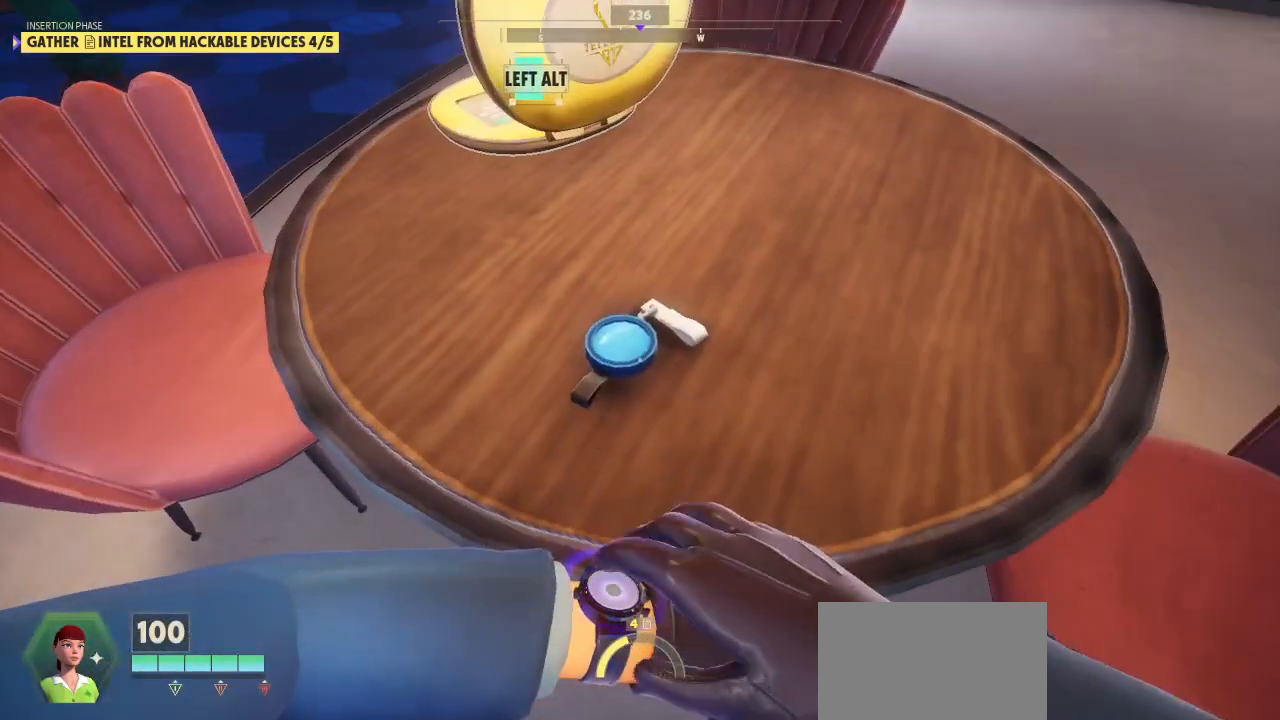
{"keys": ["alt"], "mouse": [], "mouse_move": "still", "events": []}
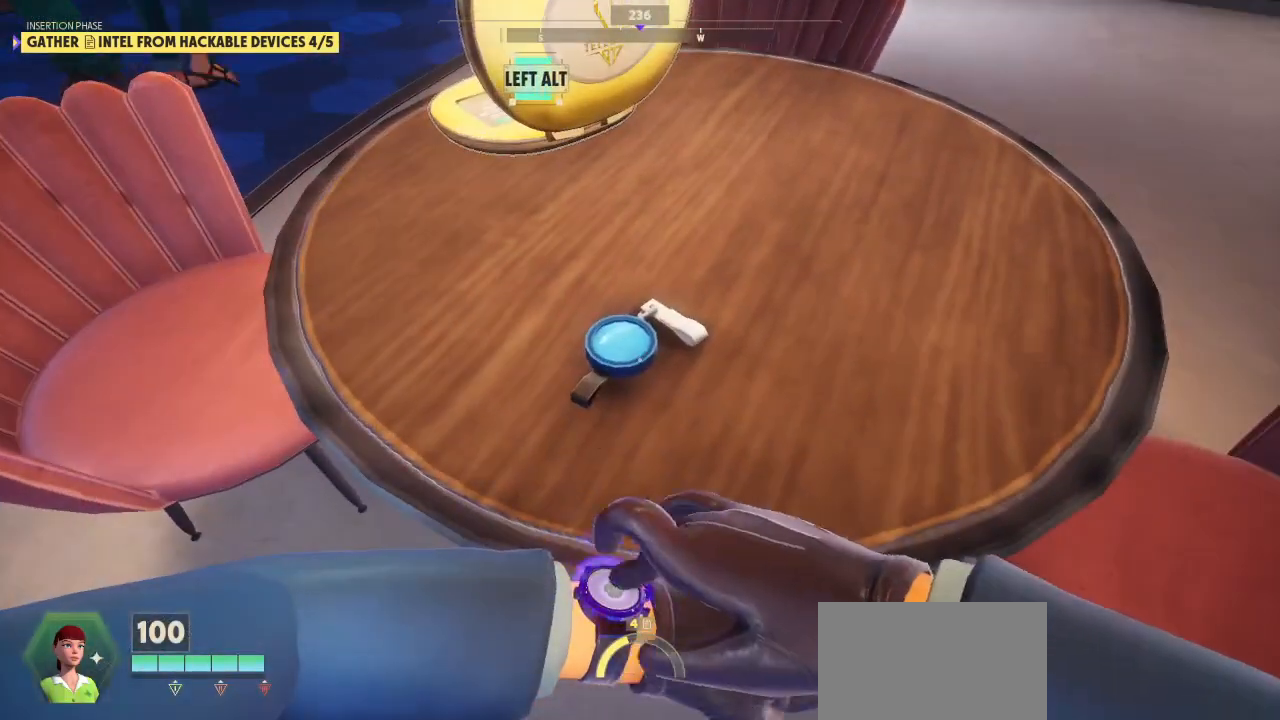
{"keys": ["alt"], "mouse": [], "mouse_move": "right", "events": []}
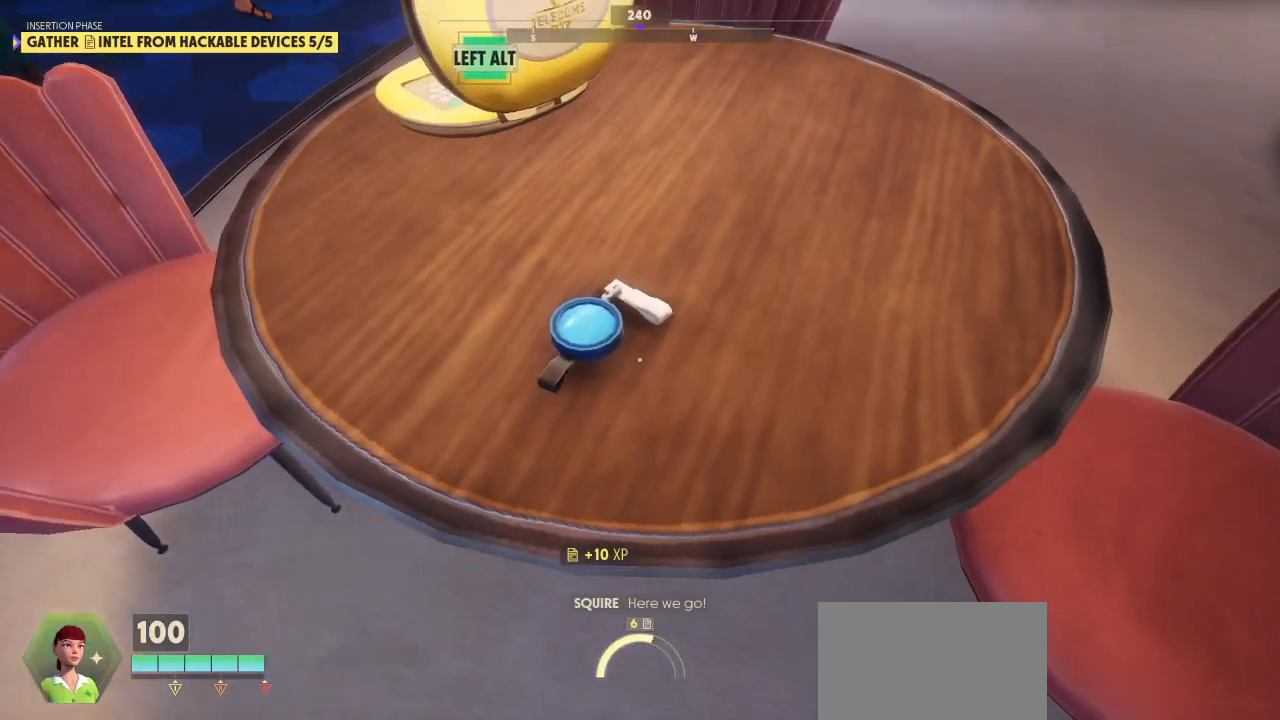
{"keys": ["t"], "mouse": [], "mouse_move": "still", "events": [[100, "alt", "up"], [233, "t", "down"]]}
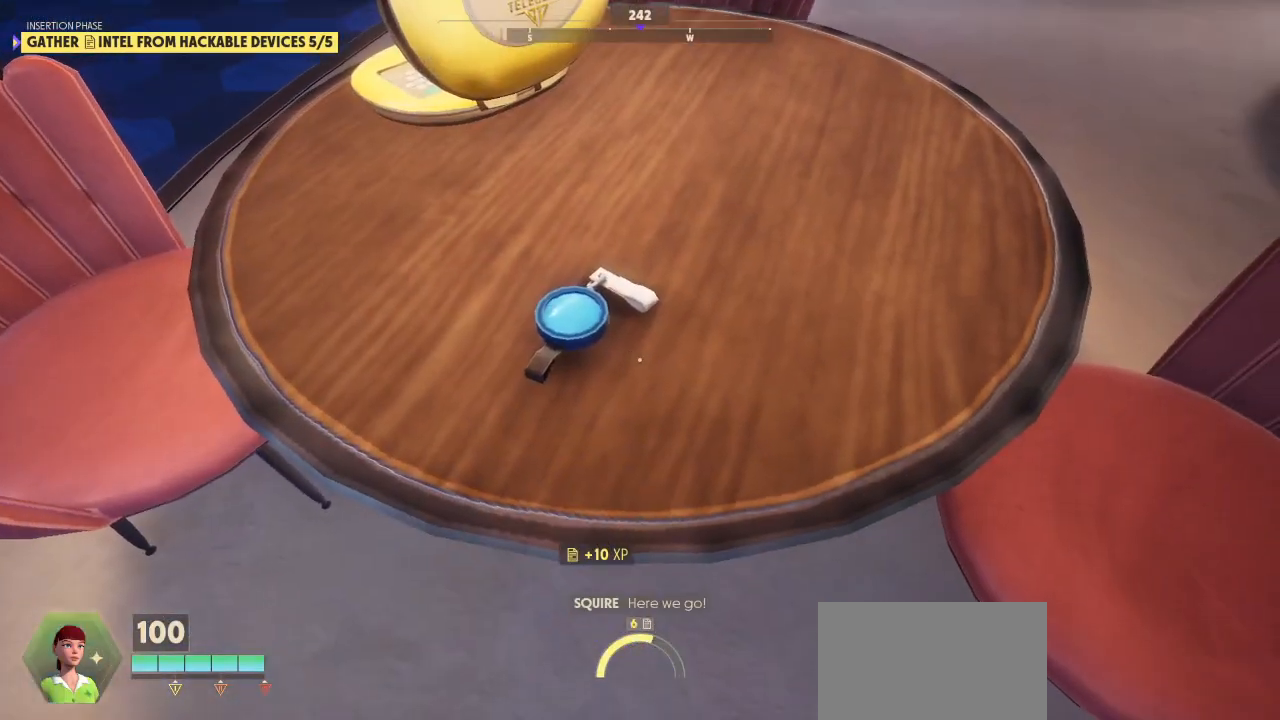
{"keys": ["t"], "mouse": [], "mouse_move": "left", "events": []}
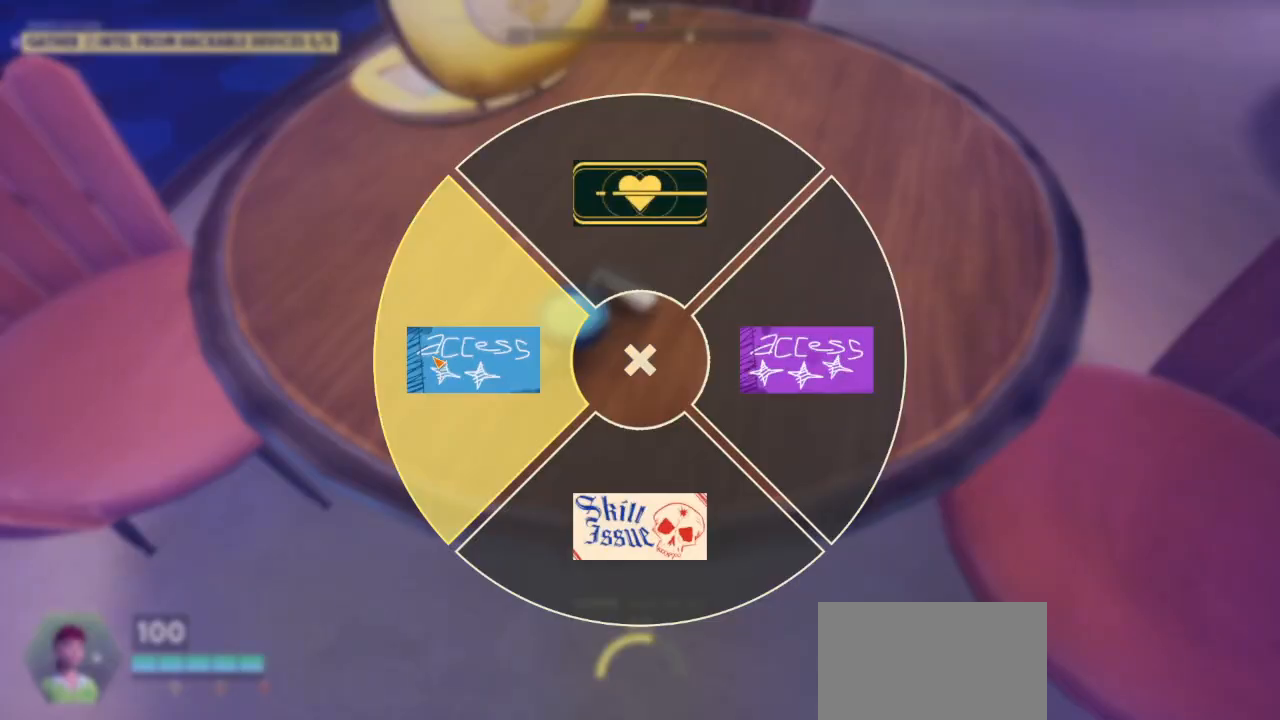
{"keys": [], "mouse": [], "mouse_move": "still", "events": [[67, "t", "up"]]}
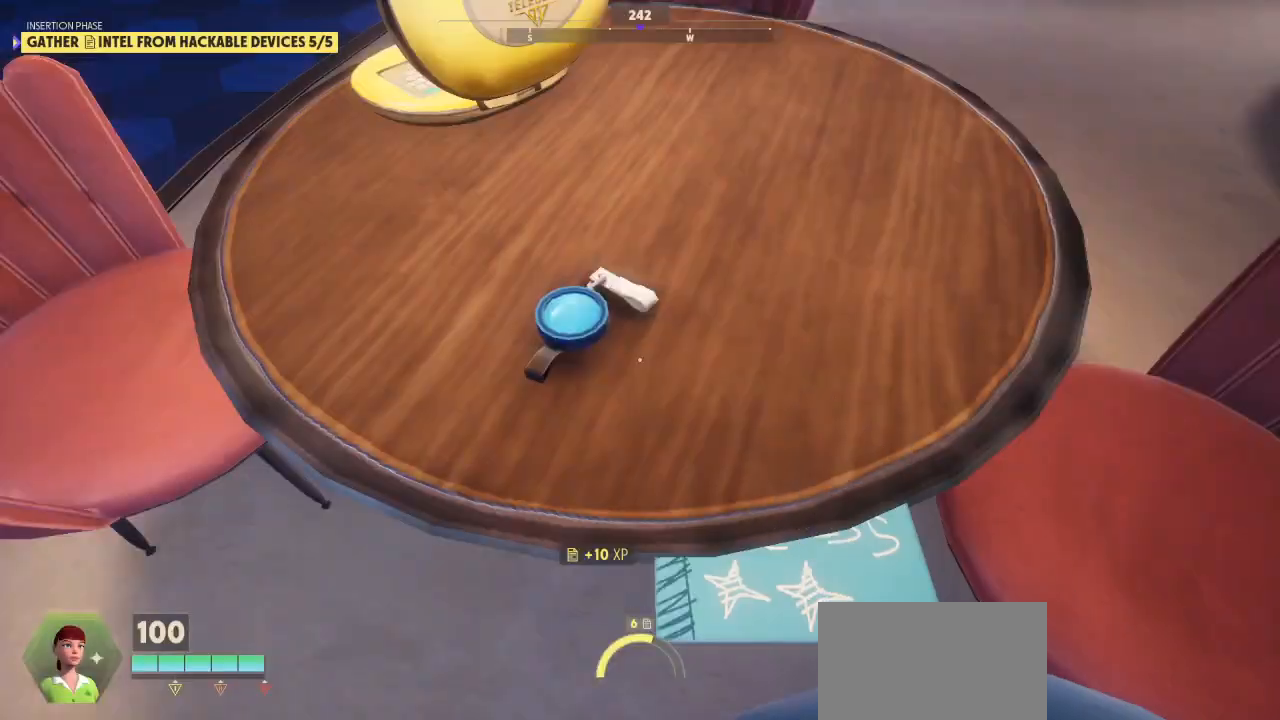
{"keys": ["d", "shift", "w"], "mouse": [], "mouse_move": "still", "events": [[33, "s", "down"], [200, "d", "down"], [233, "s", "up"], [367, "shift", "down"], [433, "w", "down"]]}
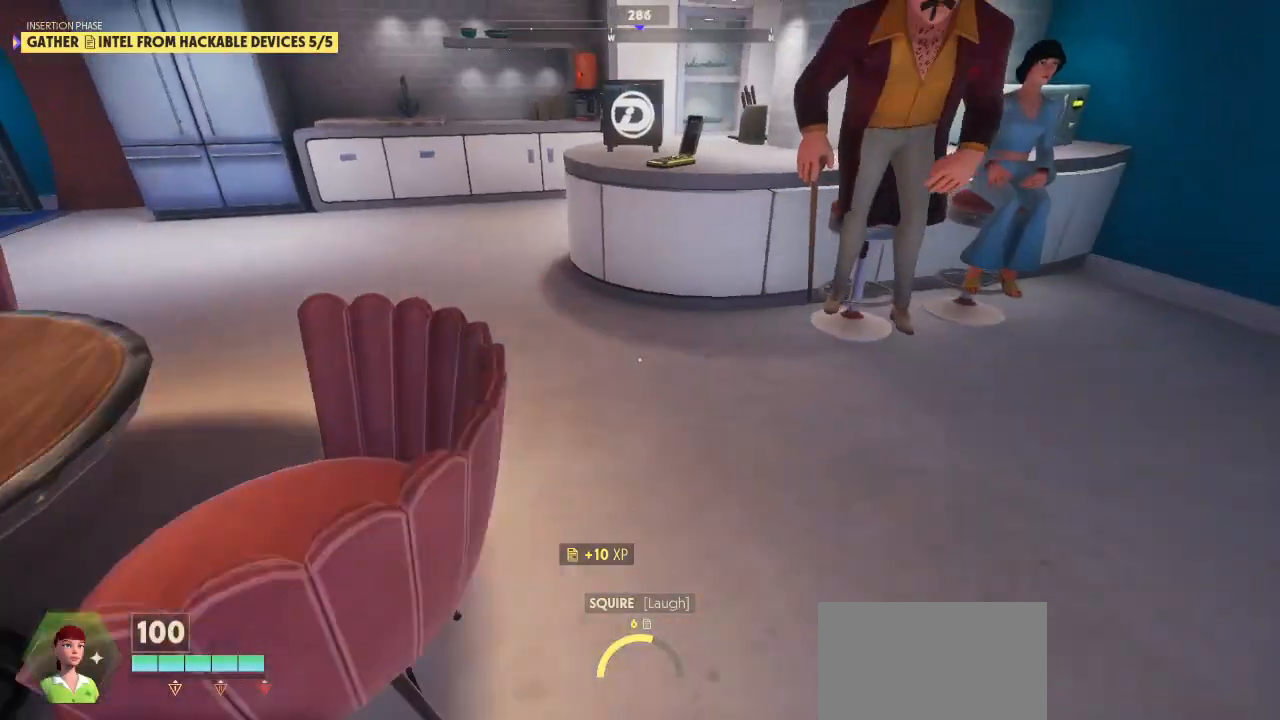
{"keys": ["shift", "w"], "mouse": [], "mouse_move": "right", "events": [[67, "d", "up"]]}
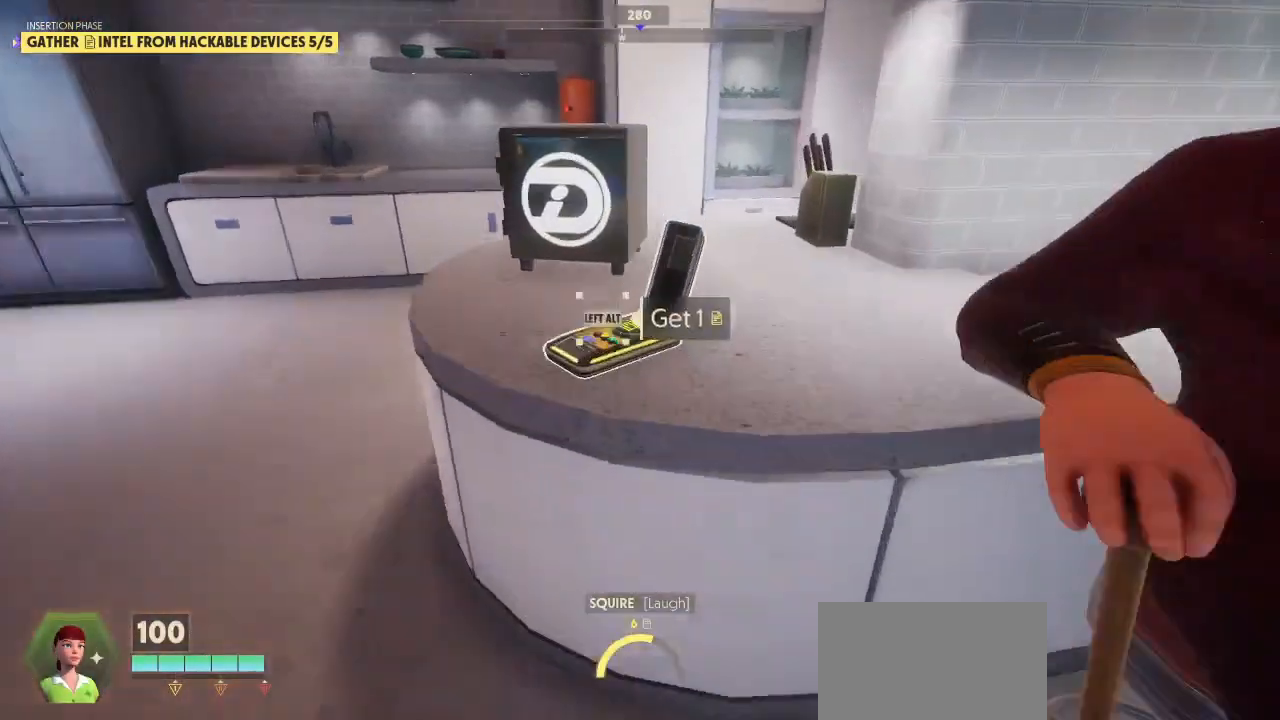
{"keys": ["alt"], "mouse": [], "mouse_move": "still", "events": [[33, "alt", "down"], [33, "shift", "up"], [67, "w", "up"]]}
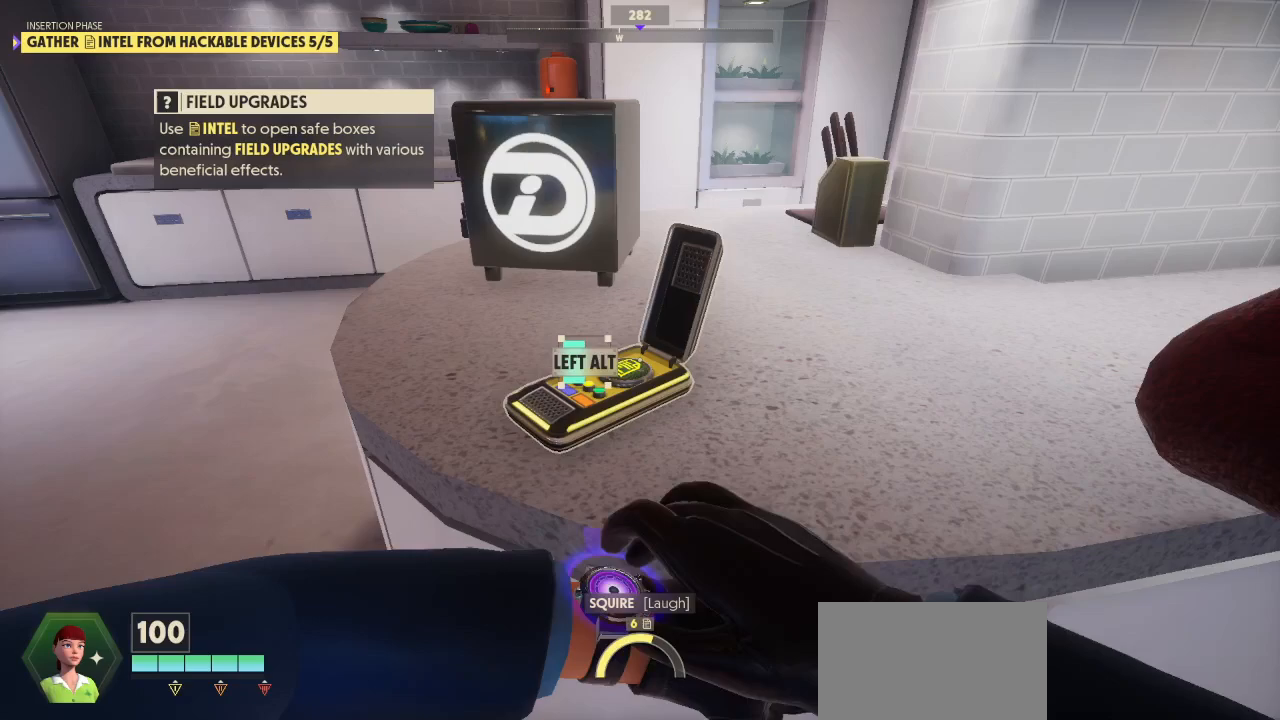
{"keys": ["alt"], "mouse": [], "mouse_move": "still", "events": []}
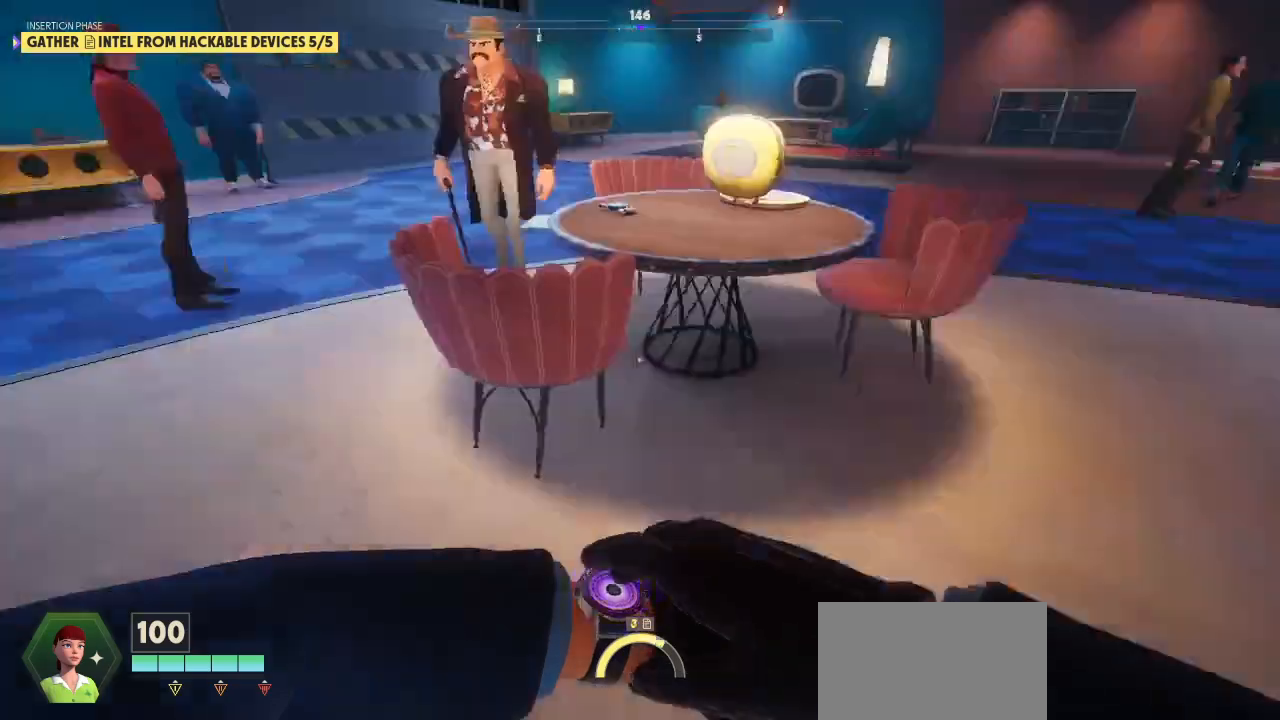
{"keys": ["shift", "w"], "mouse": [], "mouse_move": "right", "events": [[67, "shift", "down"], [100, "a", "down"], [100, "w", "down"], [267, "alt", "up"], [400, "a", "up"]]}
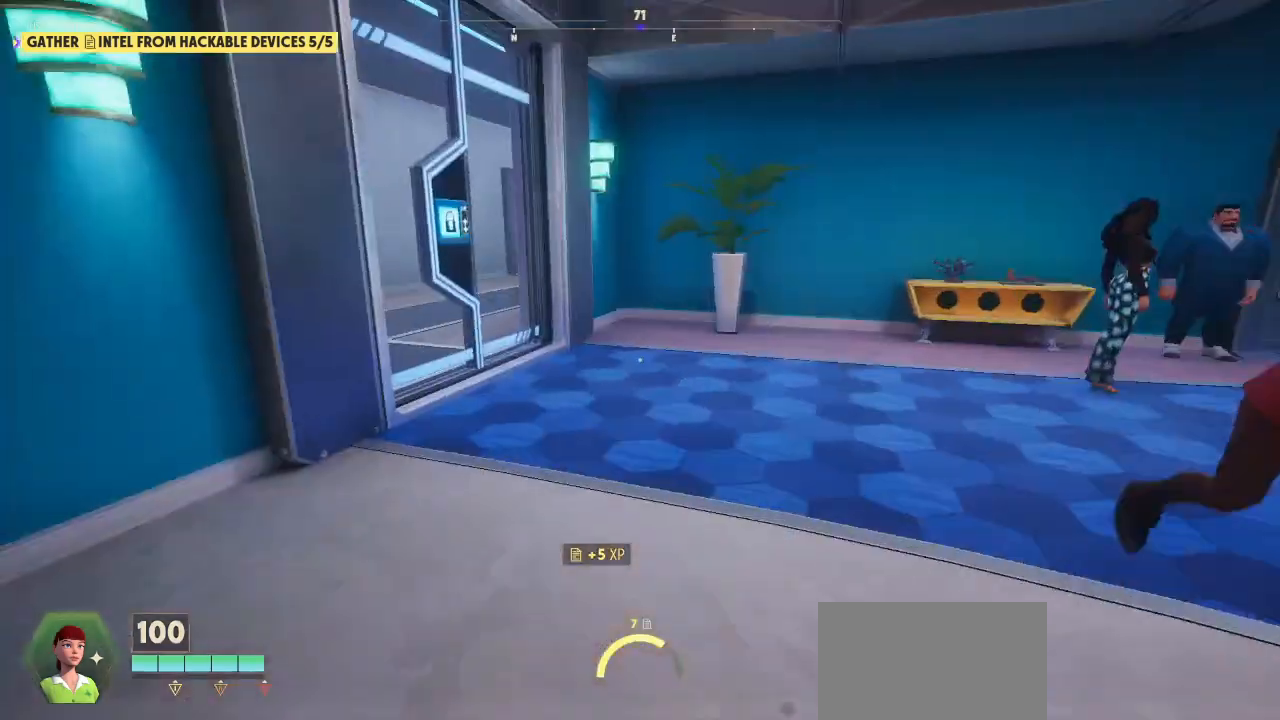
{"keys": ["shift", "w"], "mouse": [], "mouse_move": "left", "events": []}
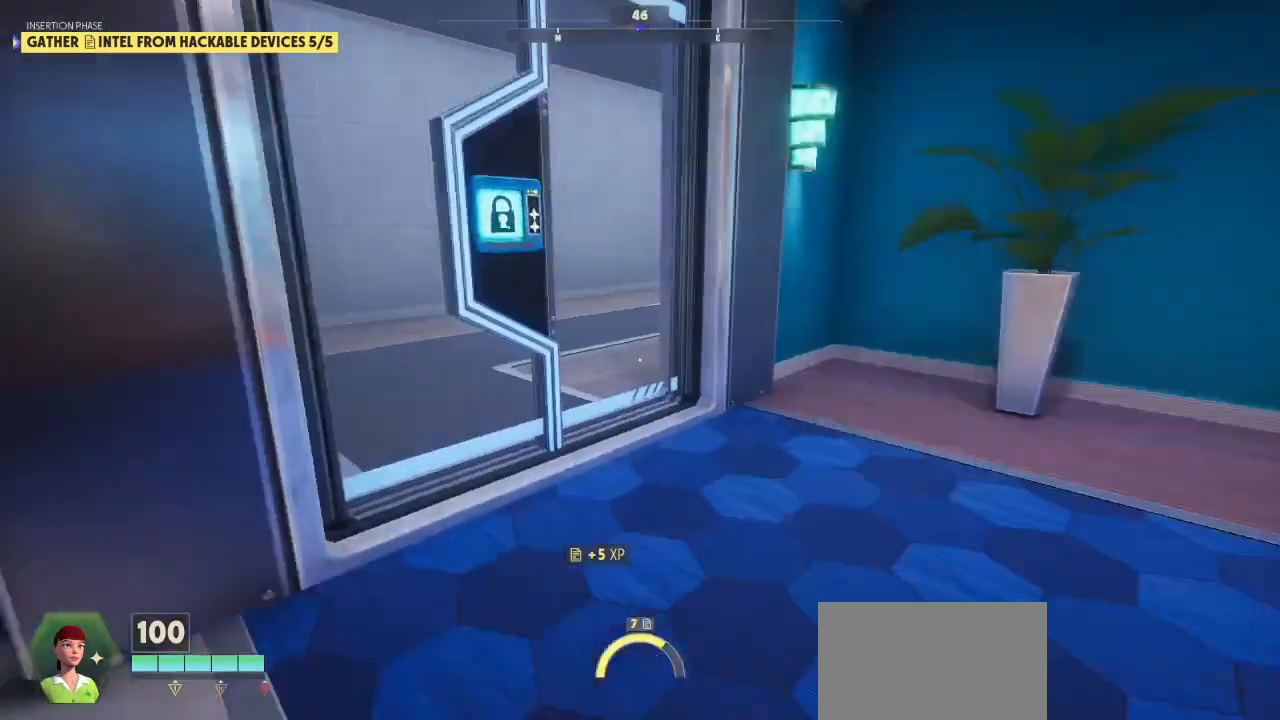
{"keys": ["alt"], "mouse": [], "mouse_move": "still", "events": [[233, "alt", "down"], [367, "w", "up"], [400, "shift", "up"]]}
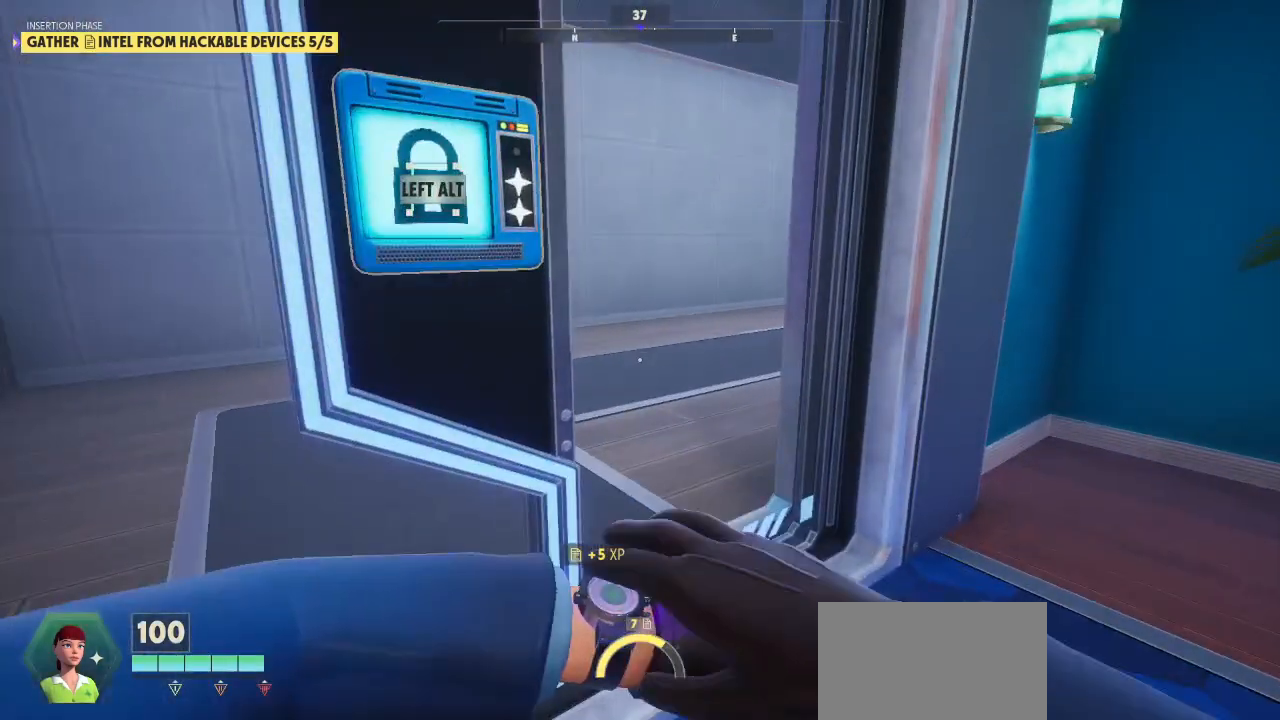
{"keys": ["alt"], "mouse": [], "mouse_move": "still", "events": []}
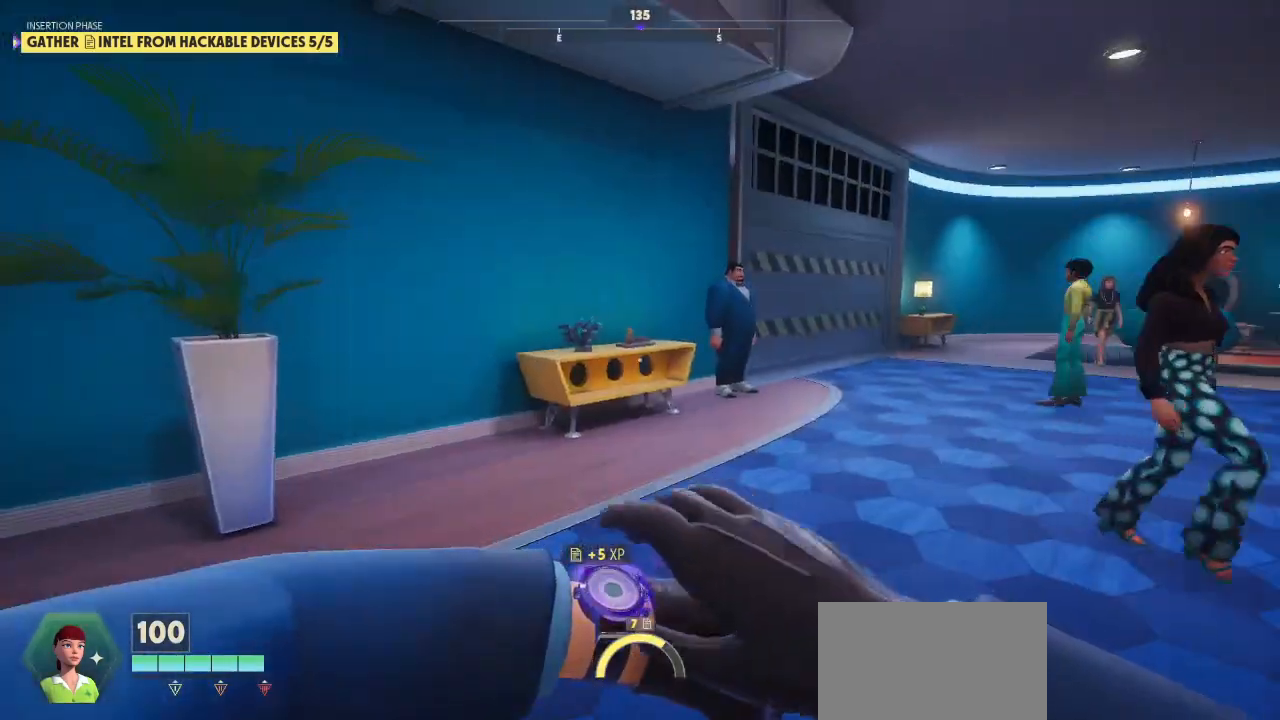
{"keys": ["alt"], "mouse": [], "mouse_move": "still", "events": []}
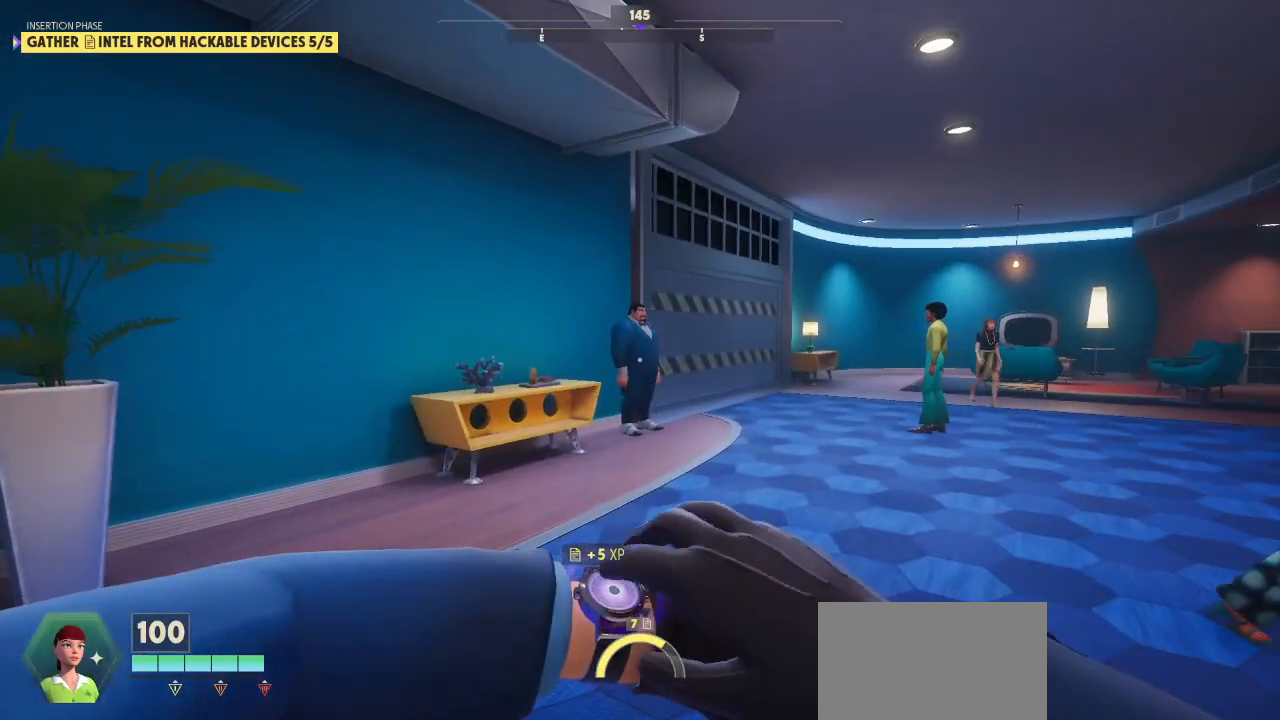
{"keys": ["alt"], "mouse": [], "mouse_move": "still", "events": []}
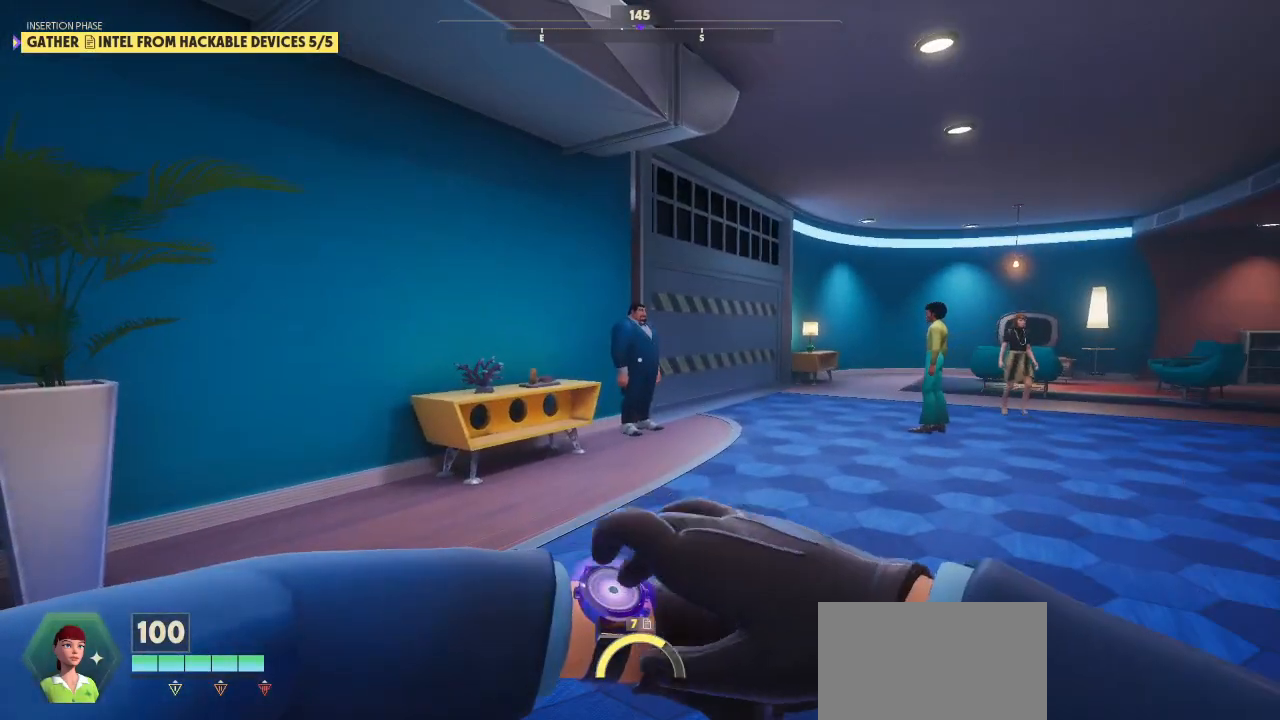
{"keys": ["alt"], "mouse": [], "mouse_move": "still", "events": []}
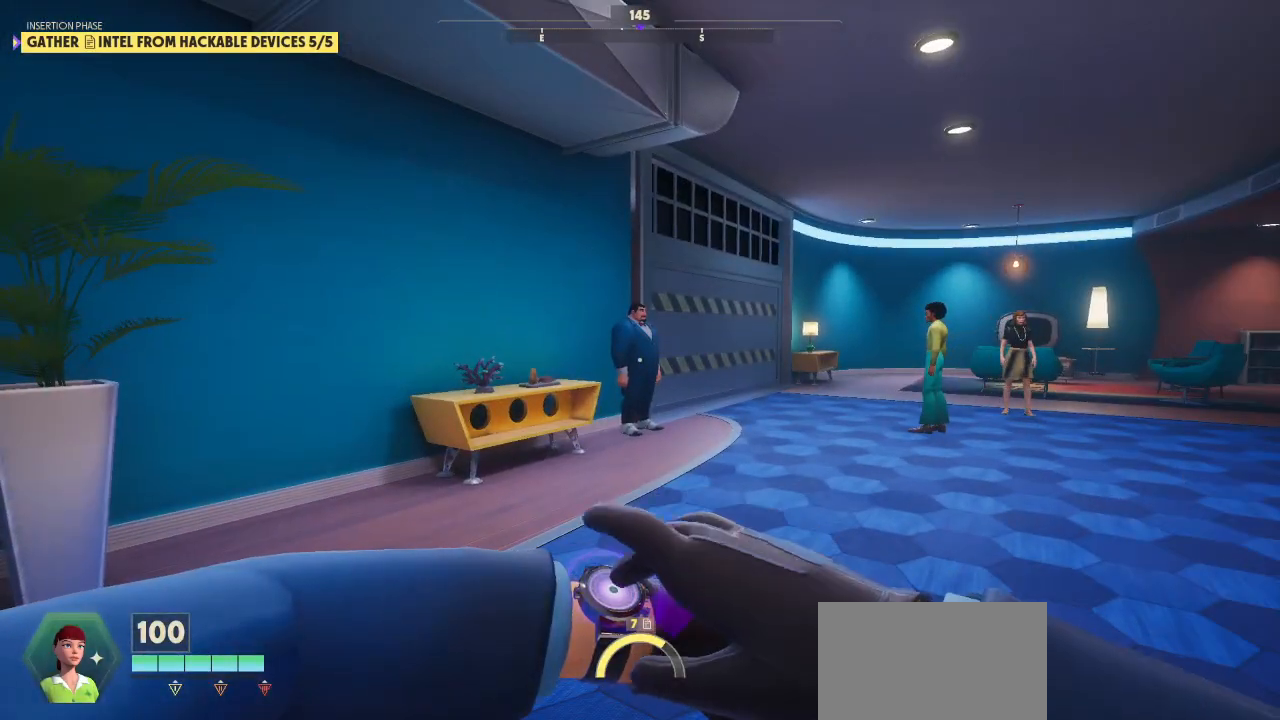
{"keys": ["alt"], "mouse": [], "mouse_move": "still", "events": []}
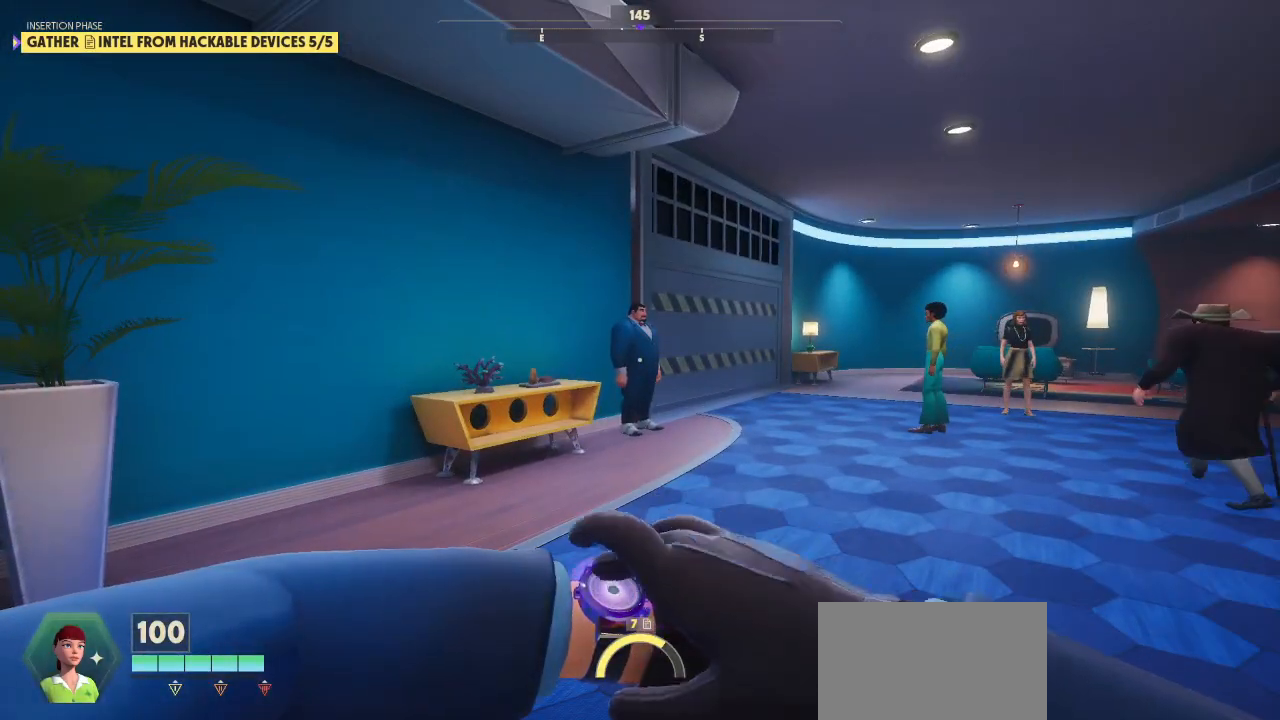
{"keys": ["alt"], "mouse": [], "mouse_move": "down-left", "events": []}
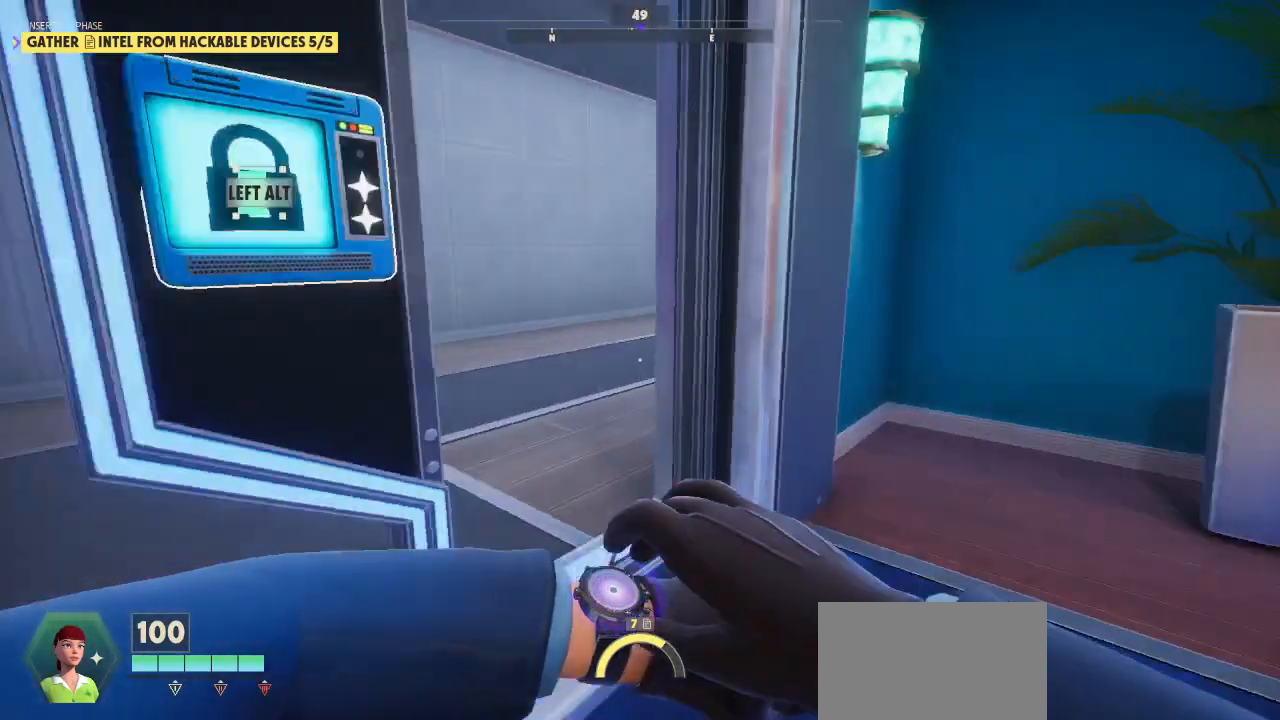
{"keys": ["alt"], "mouse": [], "mouse_move": "still", "events": []}
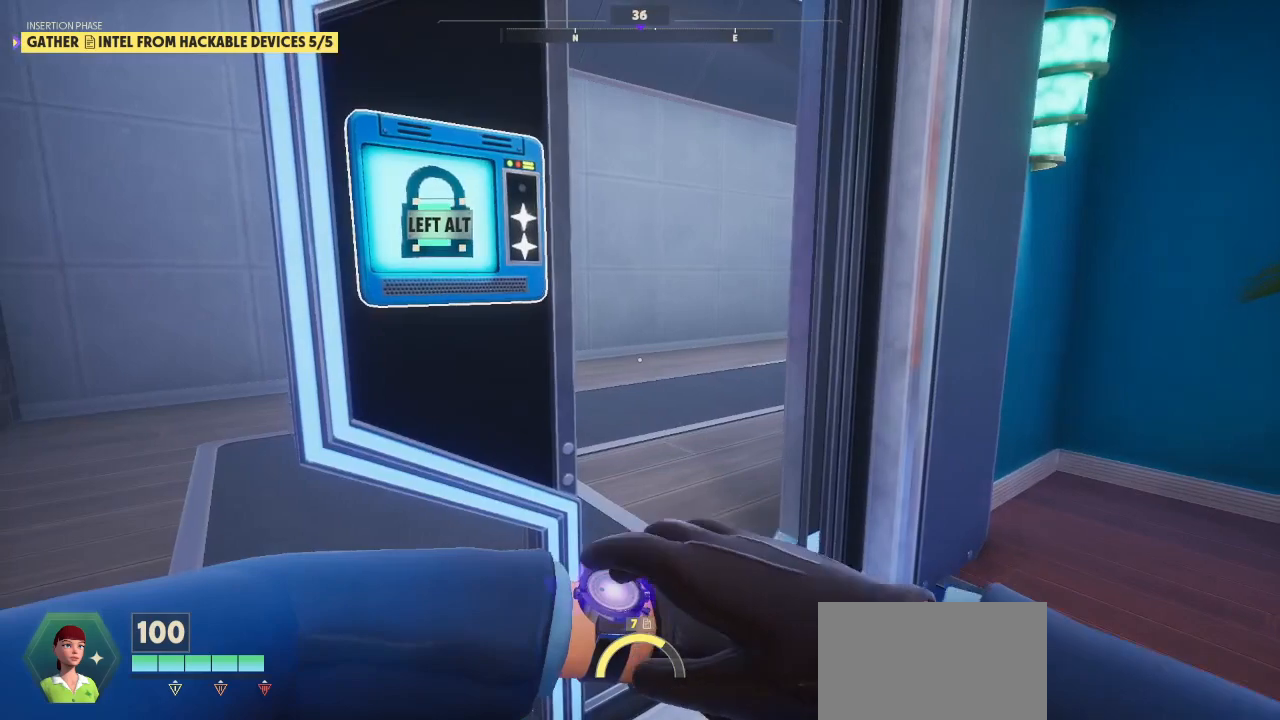
{"keys": ["alt"], "mouse": [], "mouse_move": "still", "events": []}
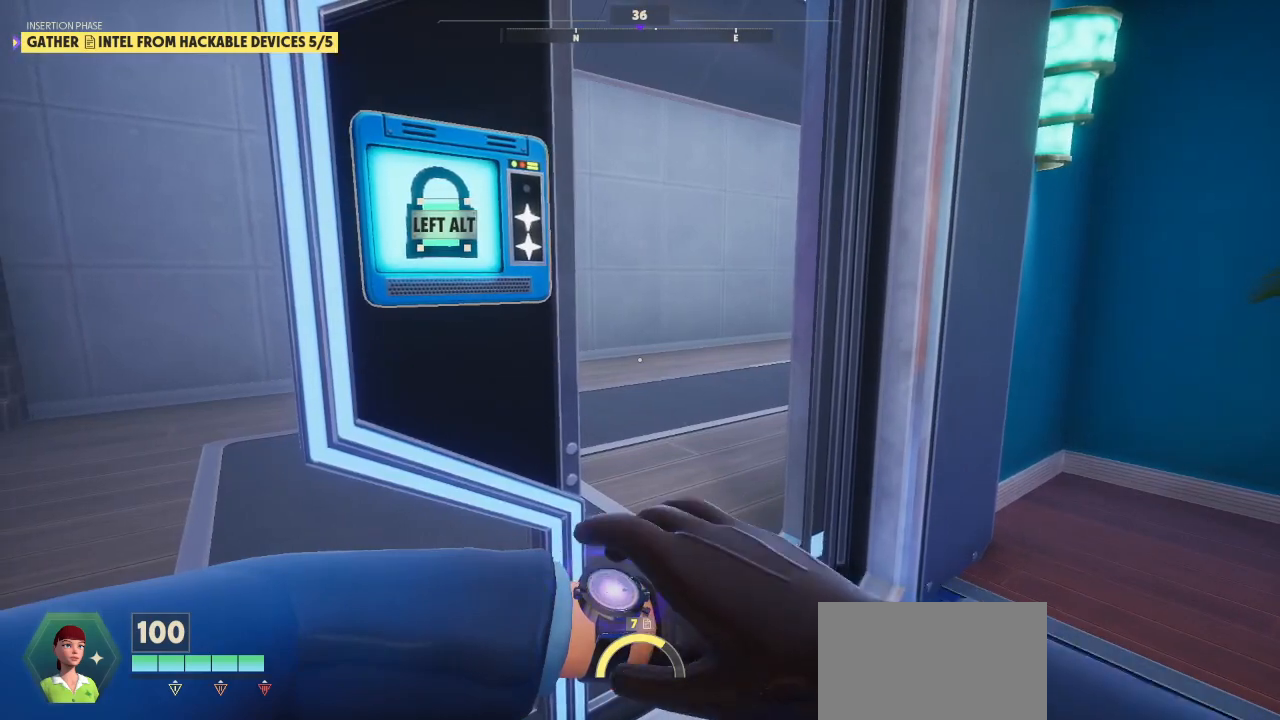
{"keys": ["alt"], "mouse": [], "mouse_move": "still", "events": []}
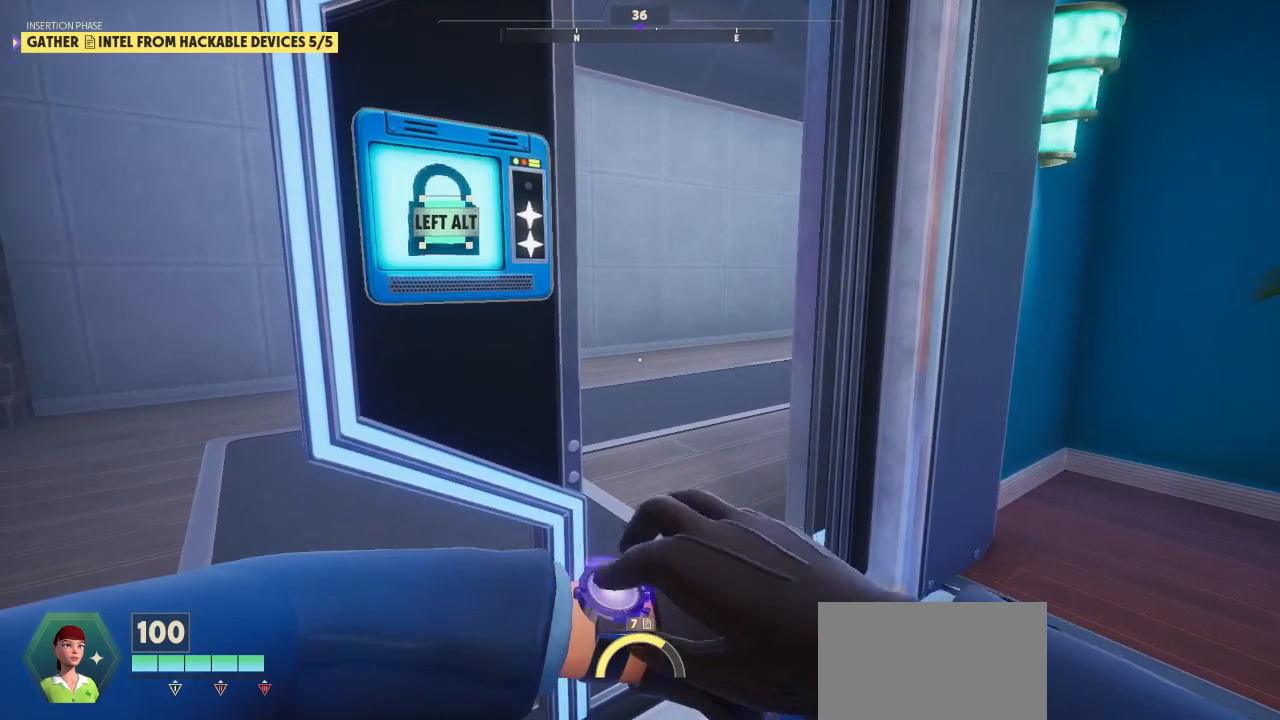
{"keys": ["alt", "shift", "w"], "mouse": [], "mouse_move": "up", "events": [[467, "w", "down"], [500, "shift", "down"]]}
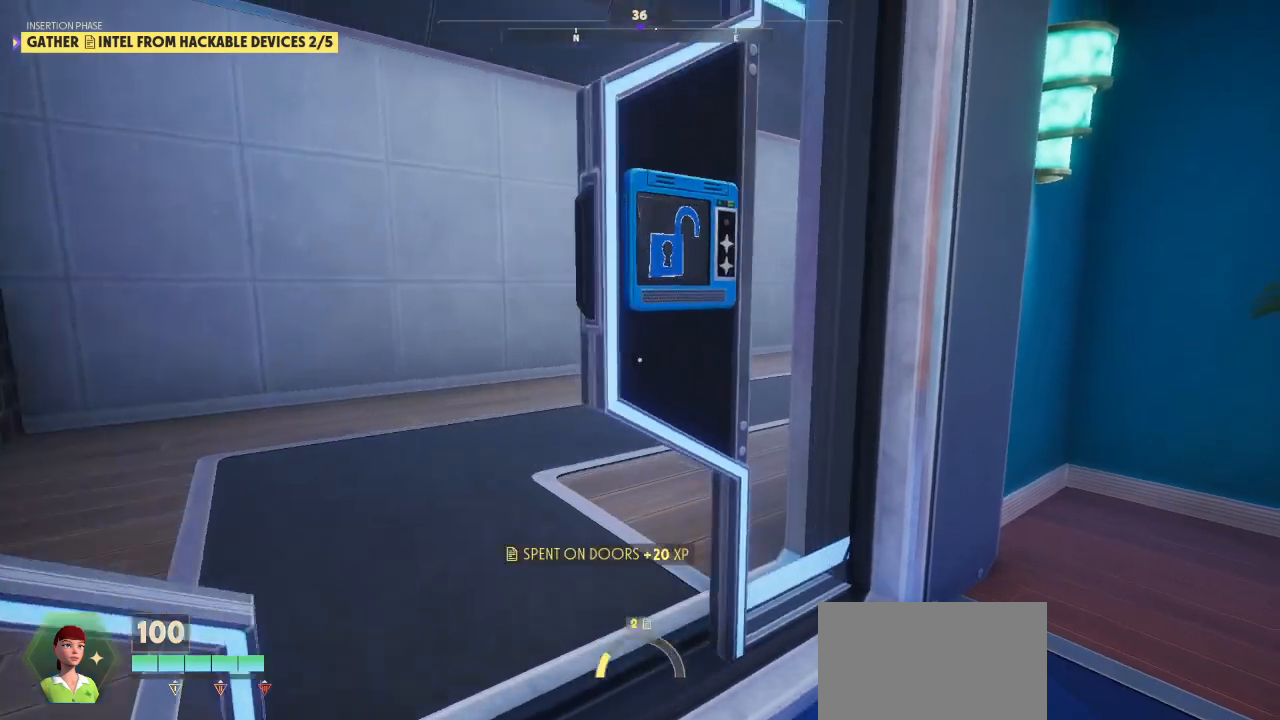
{"keys": ["a"], "mouse": [], "mouse_move": "right", "events": [[100, "a", "down"], [100, "alt", "up"], [400, "shift", "up"], [433, "w", "up"]]}
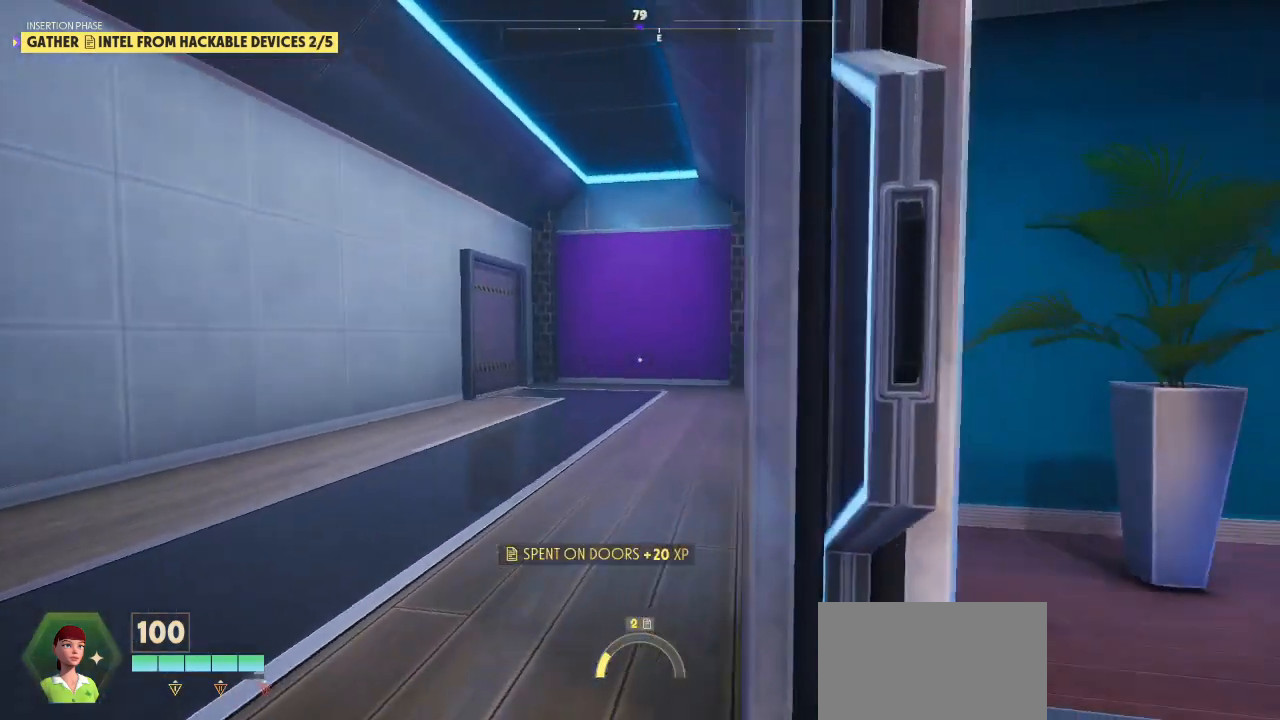
{"keys": [], "mouse": [], "mouse_move": "still", "events": [[200, "a", "up"]]}
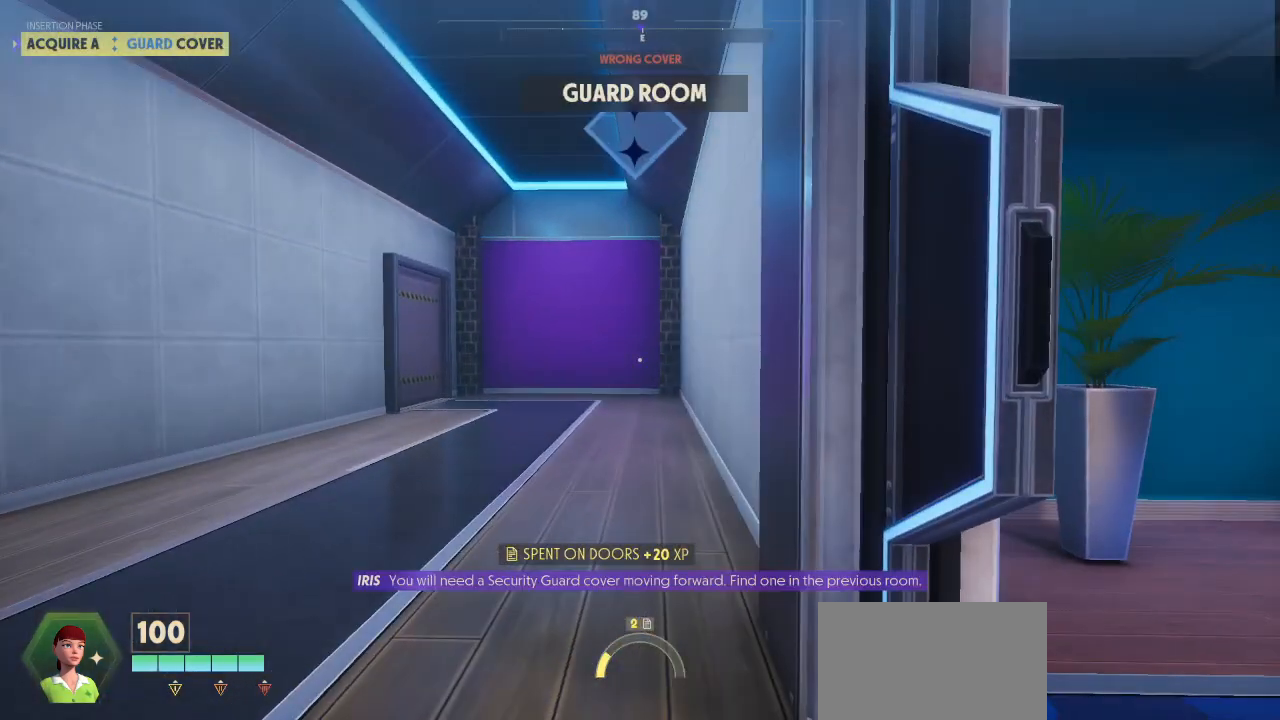
{"keys": [], "mouse": [], "mouse_move": "still", "events": []}
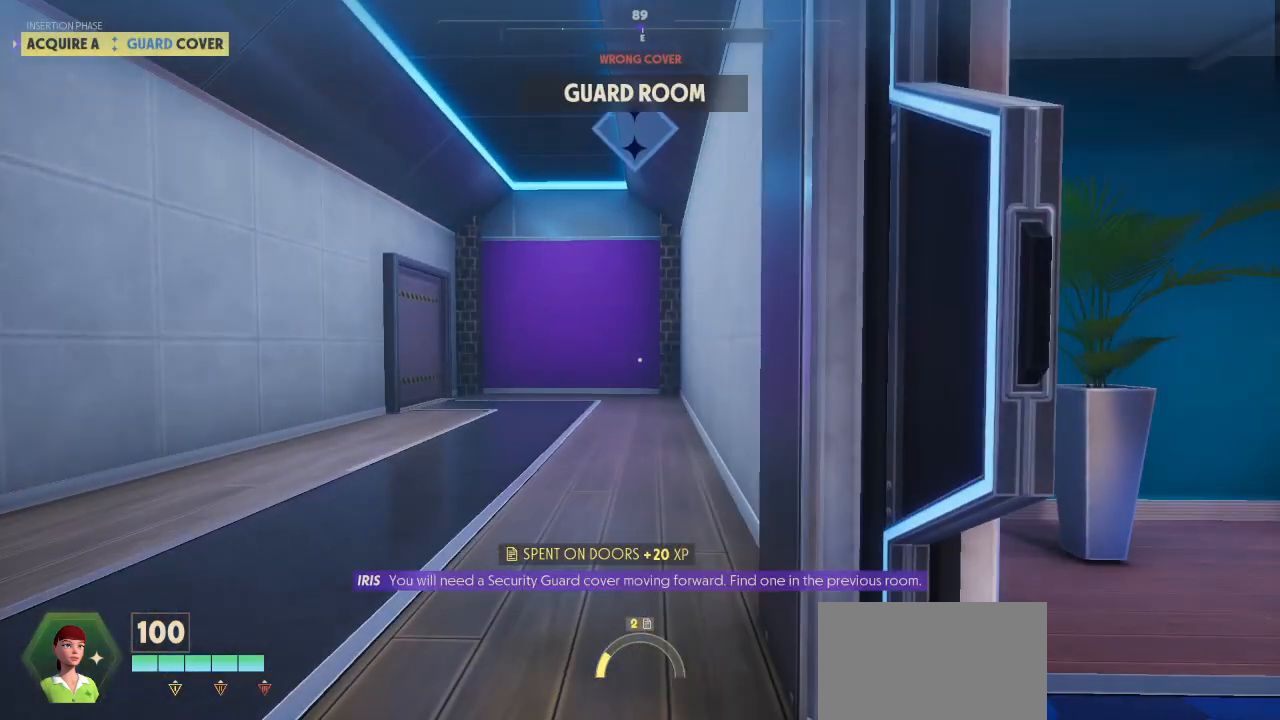
{"keys": [], "mouse": [], "mouse_move": "right", "events": []}
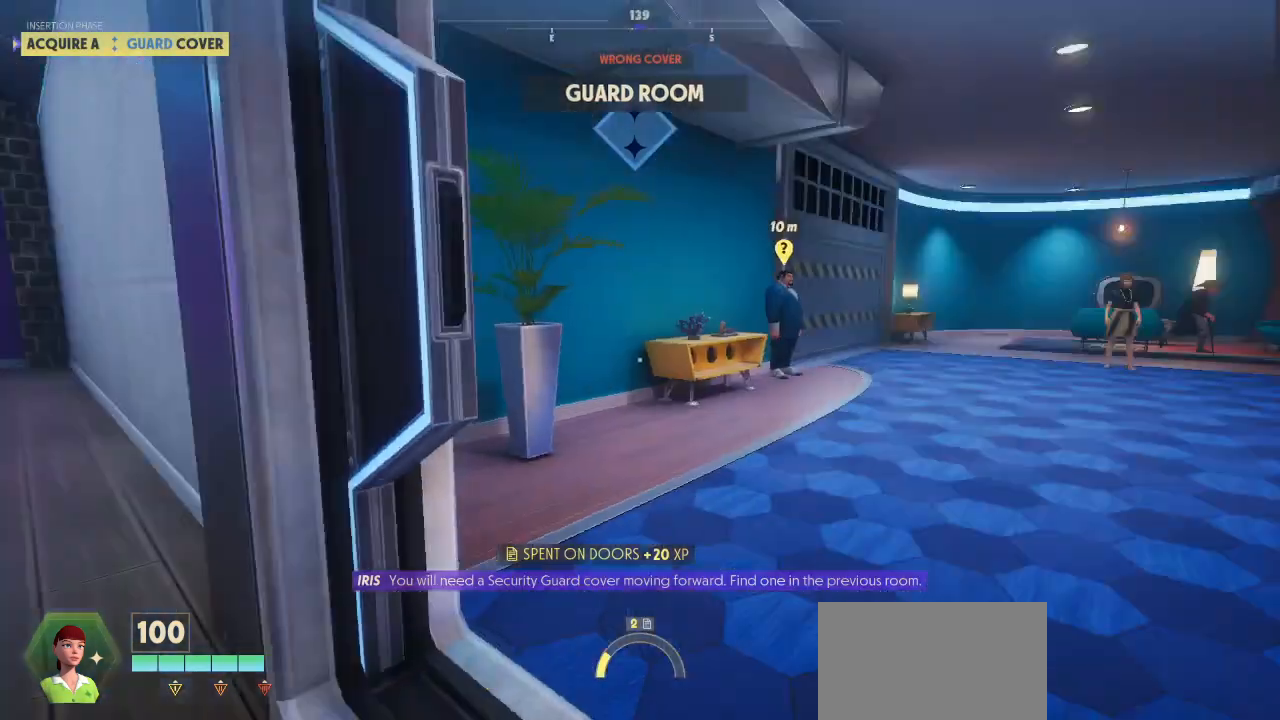
{"keys": [], "mouse": [], "mouse_move": "still", "events": []}
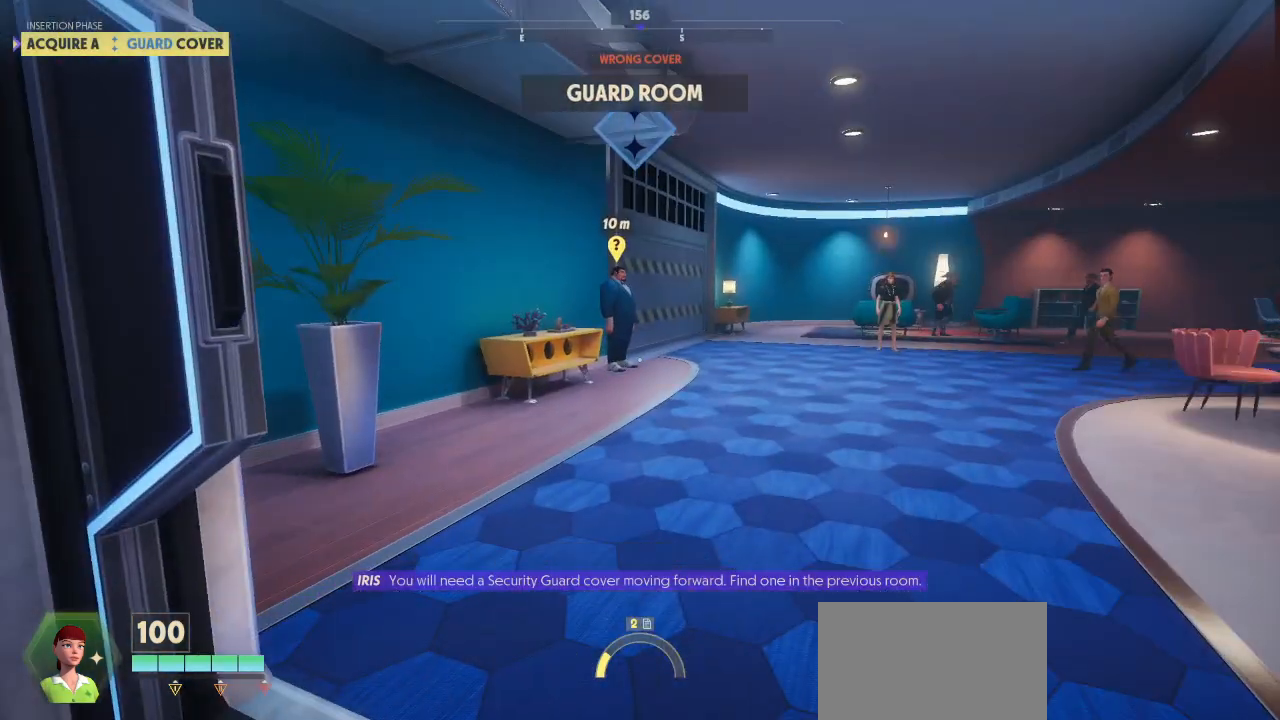
{"keys": [], "mouse": [], "mouse_move": "still", "events": []}
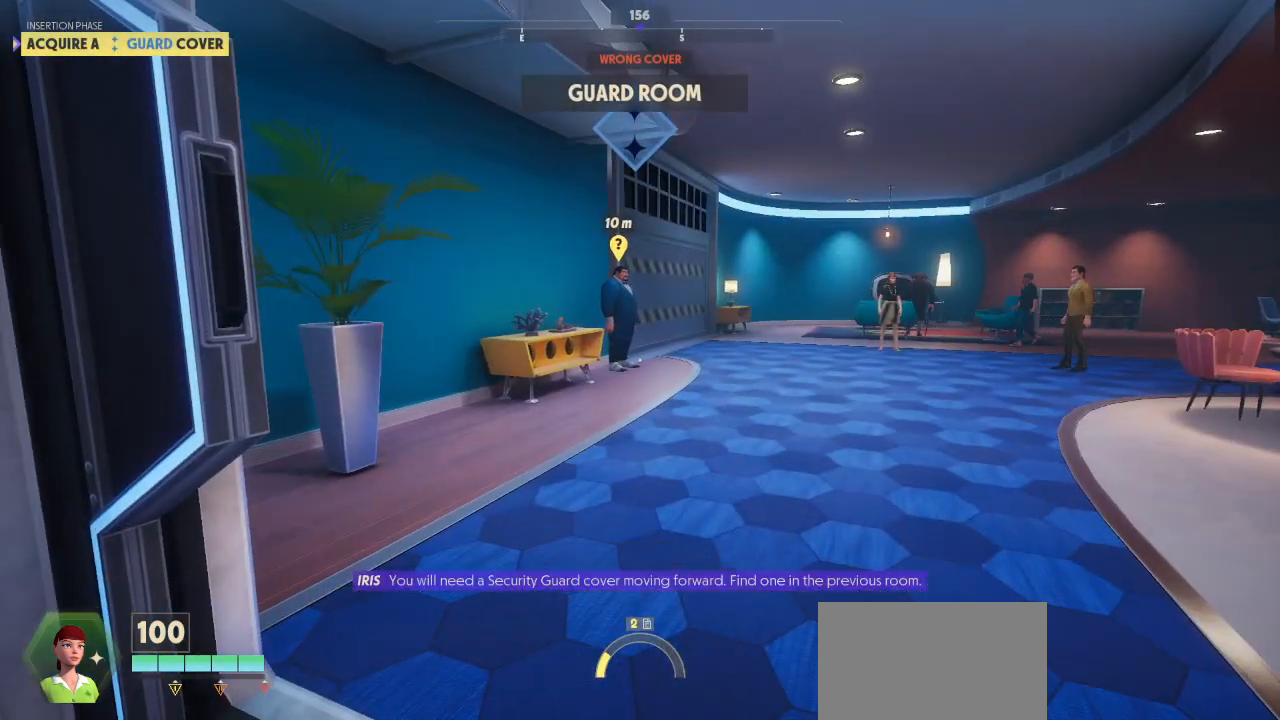
{"keys": [], "mouse": [], "mouse_move": "still", "events": []}